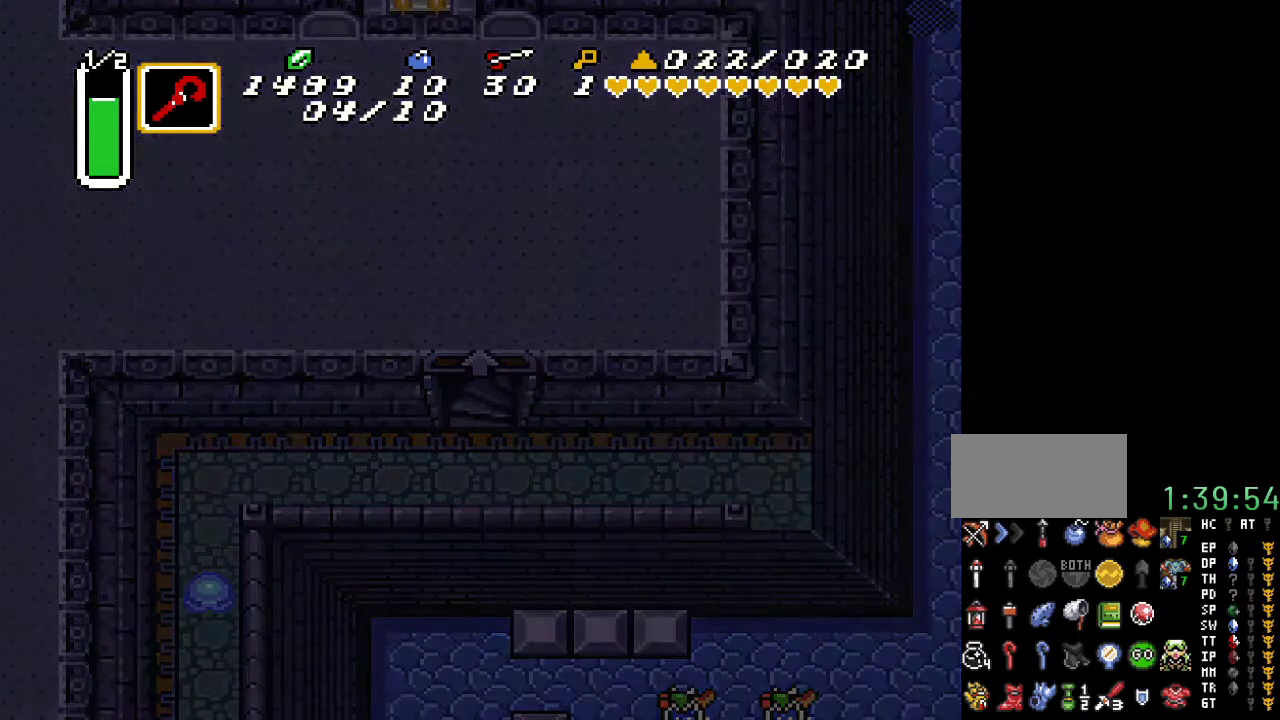
Gameplay with a controller (Nintendo layout); each line is a JSON object with the inputs held at the frame after it. "events" lists button and stick changes between this image and that frame as [ms after this image, input, new state], when the widget could be followed in between. Not read: L3 R3.
{"buttons": [], "events": []}
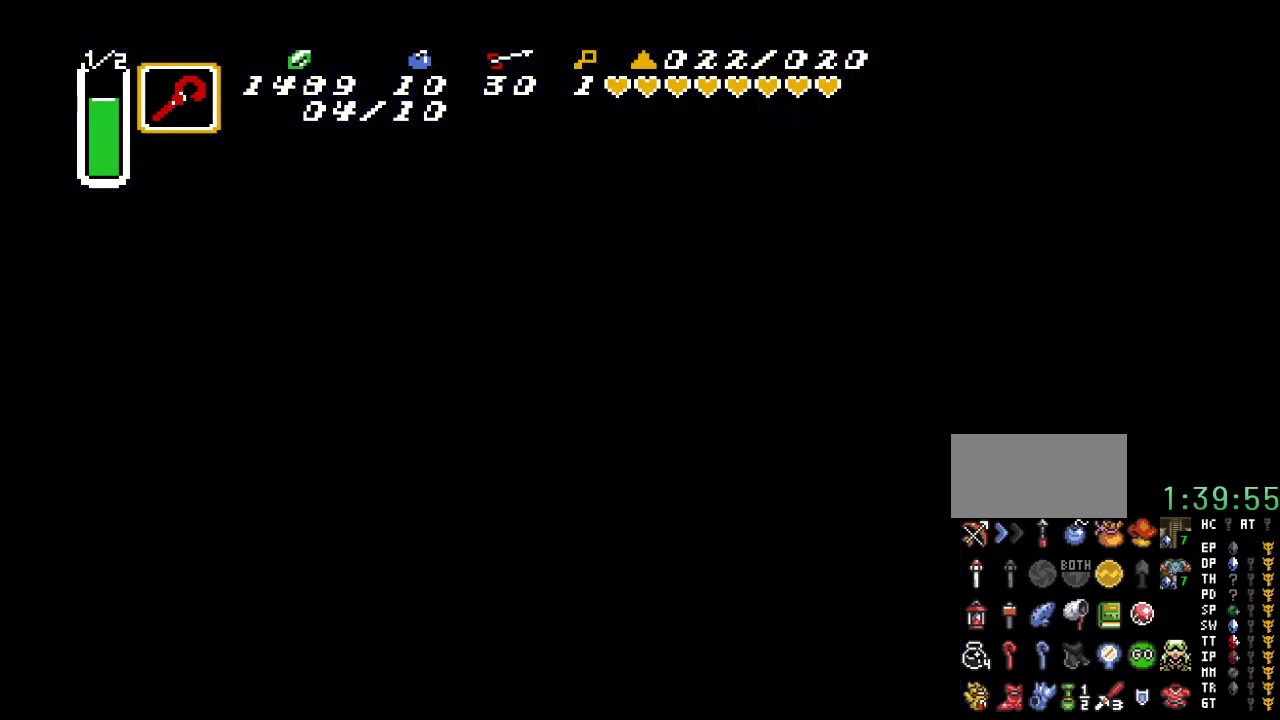
{"buttons": [], "events": []}
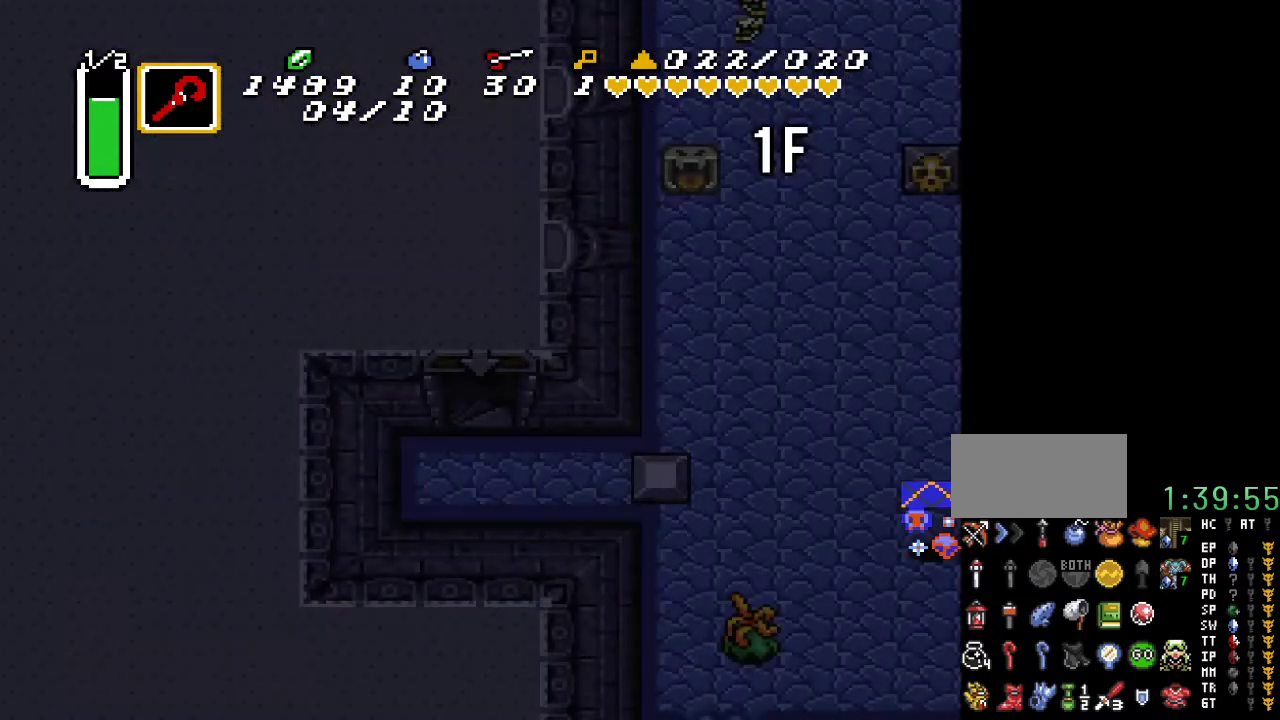
{"buttons": ["DPAD_RIGHT"], "events": [[500, "DPAD_RIGHT", "down"]]}
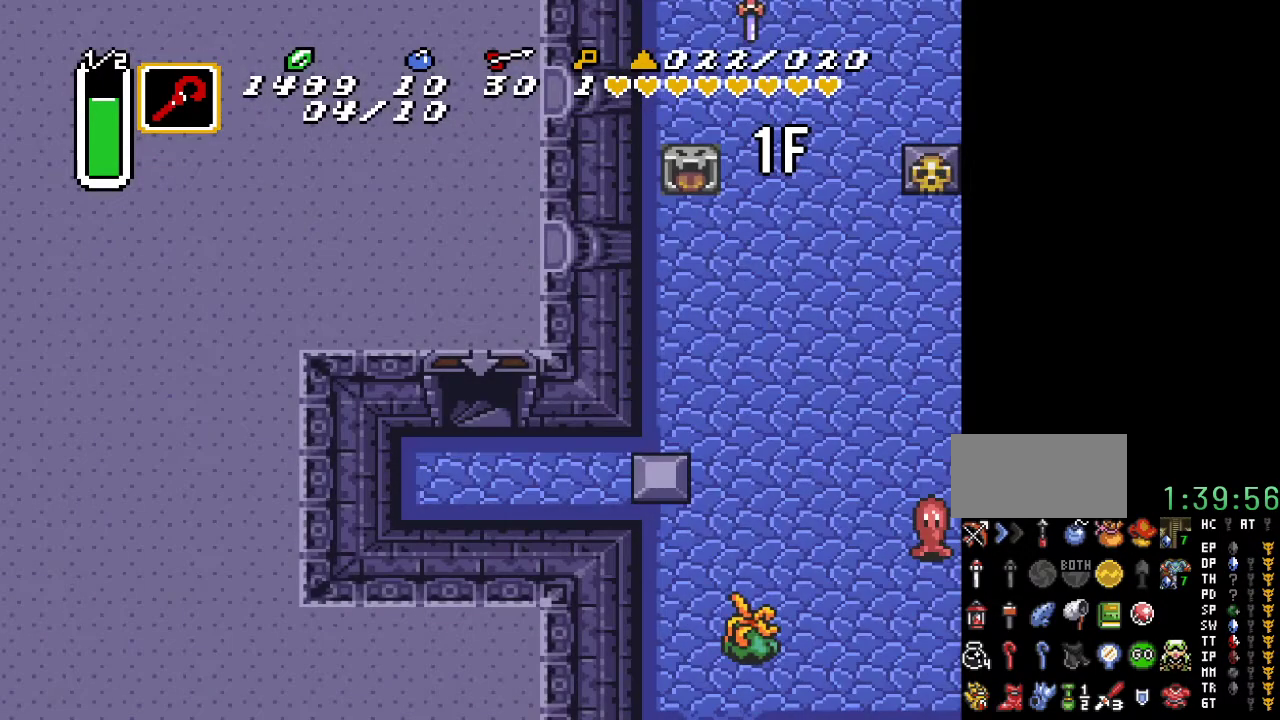
{"buttons": ["DPAD_RIGHT"], "events": []}
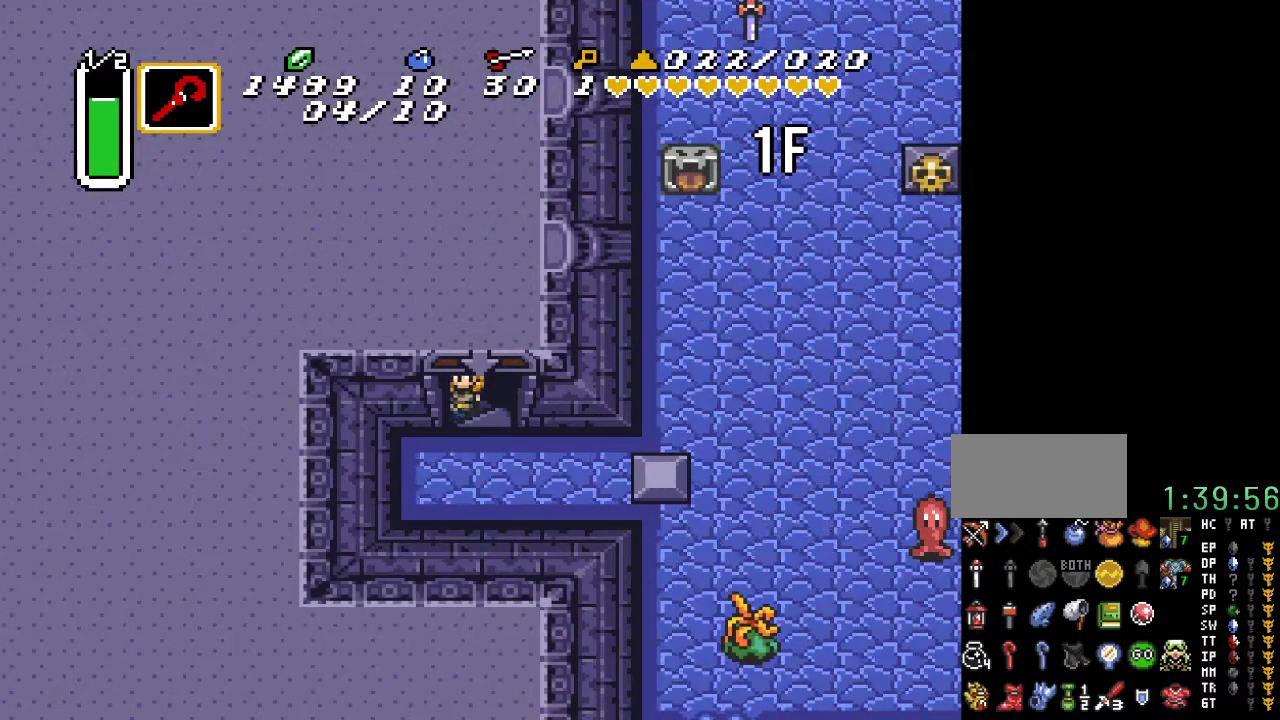
{"buttons": ["DPAD_RIGHT"], "events": []}
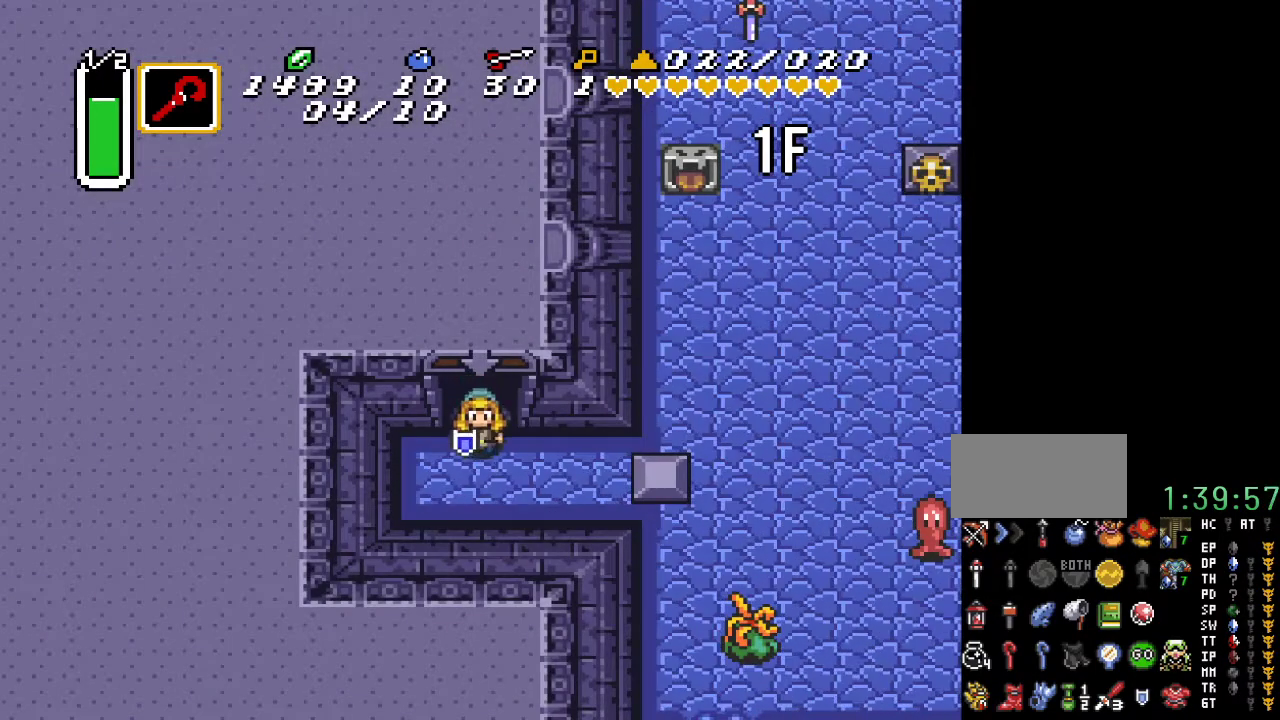
{"buttons": ["DPAD_RIGHT"], "events": []}
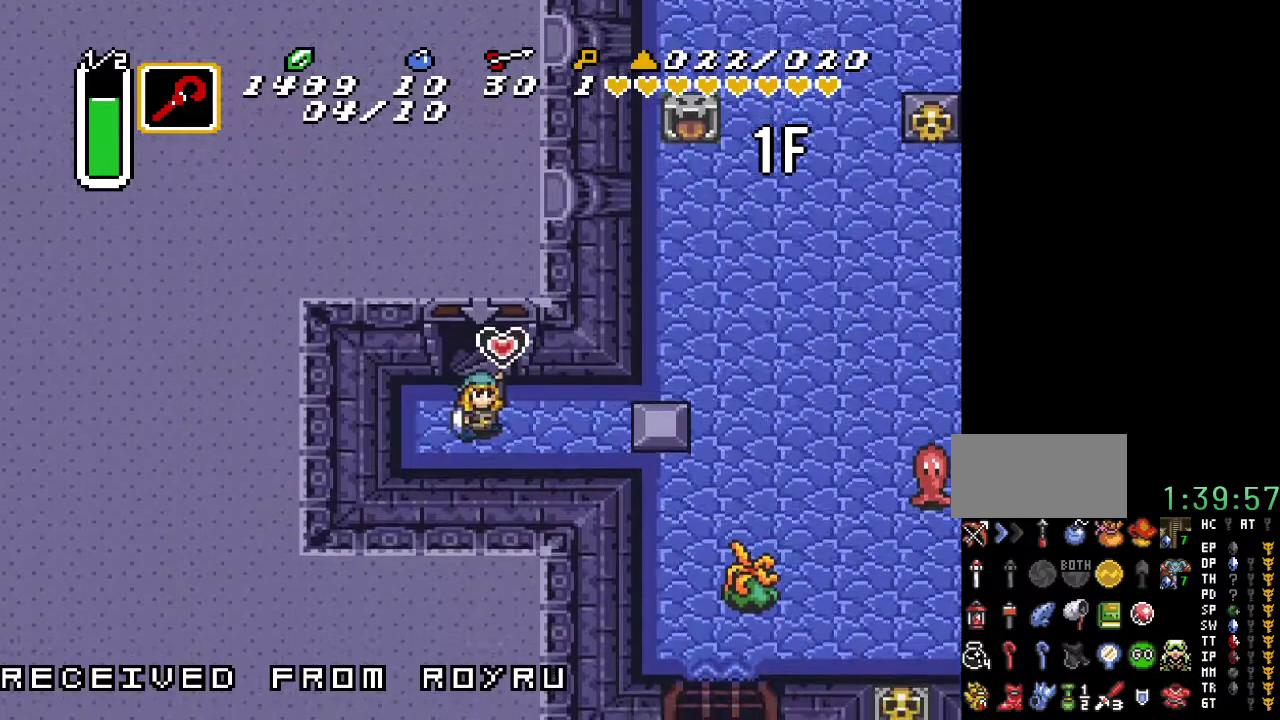
{"buttons": ["DPAD_RIGHT"], "events": []}
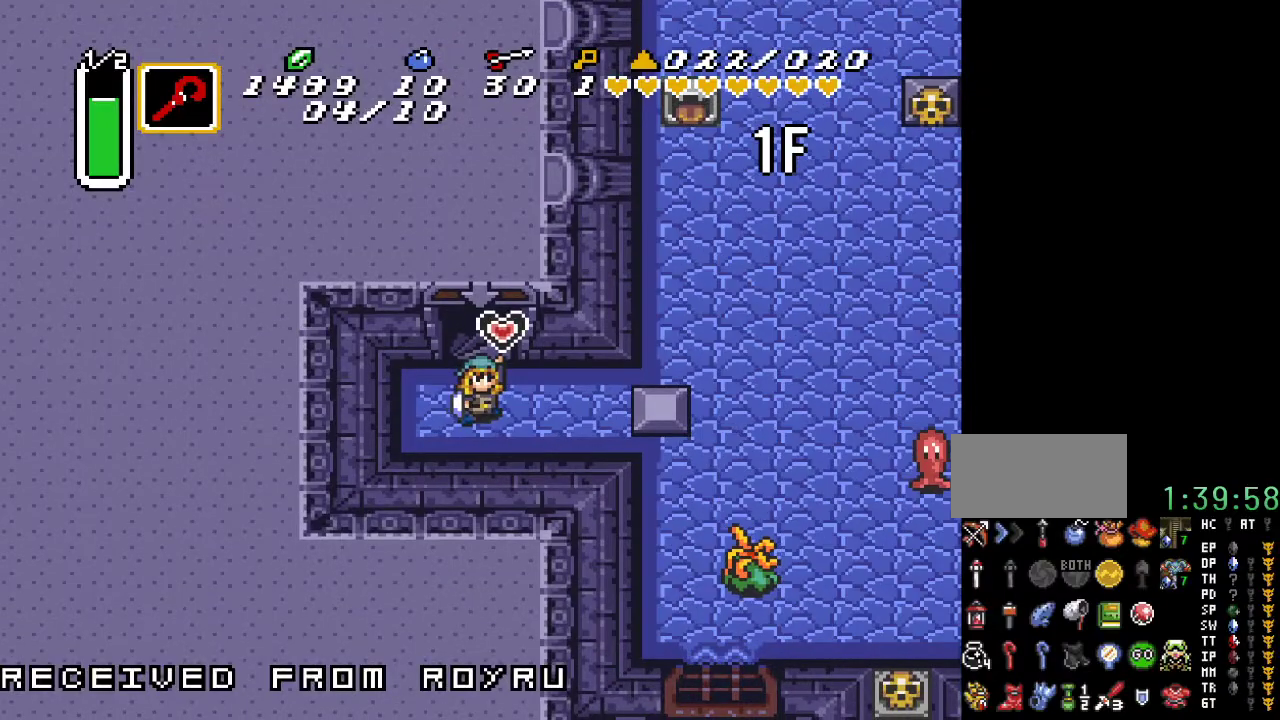
{"buttons": ["DPAD_RIGHT"], "events": []}
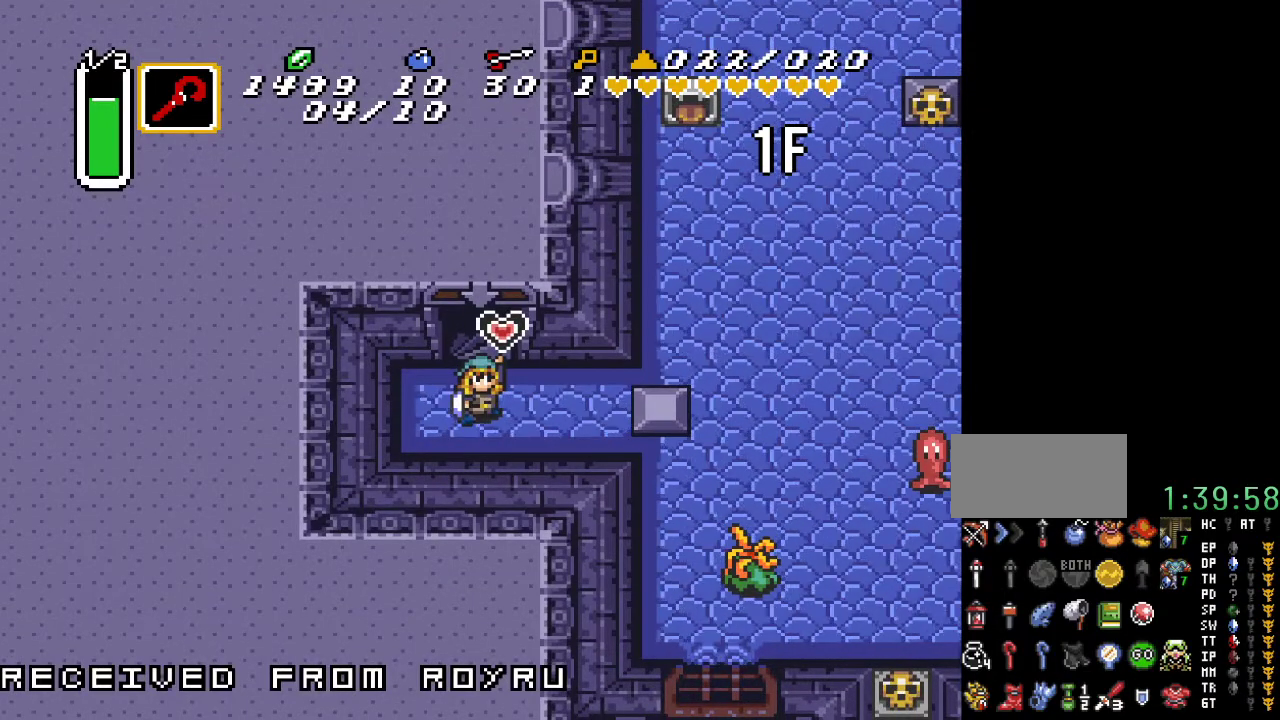
{"buttons": ["DPAD_RIGHT"], "events": []}
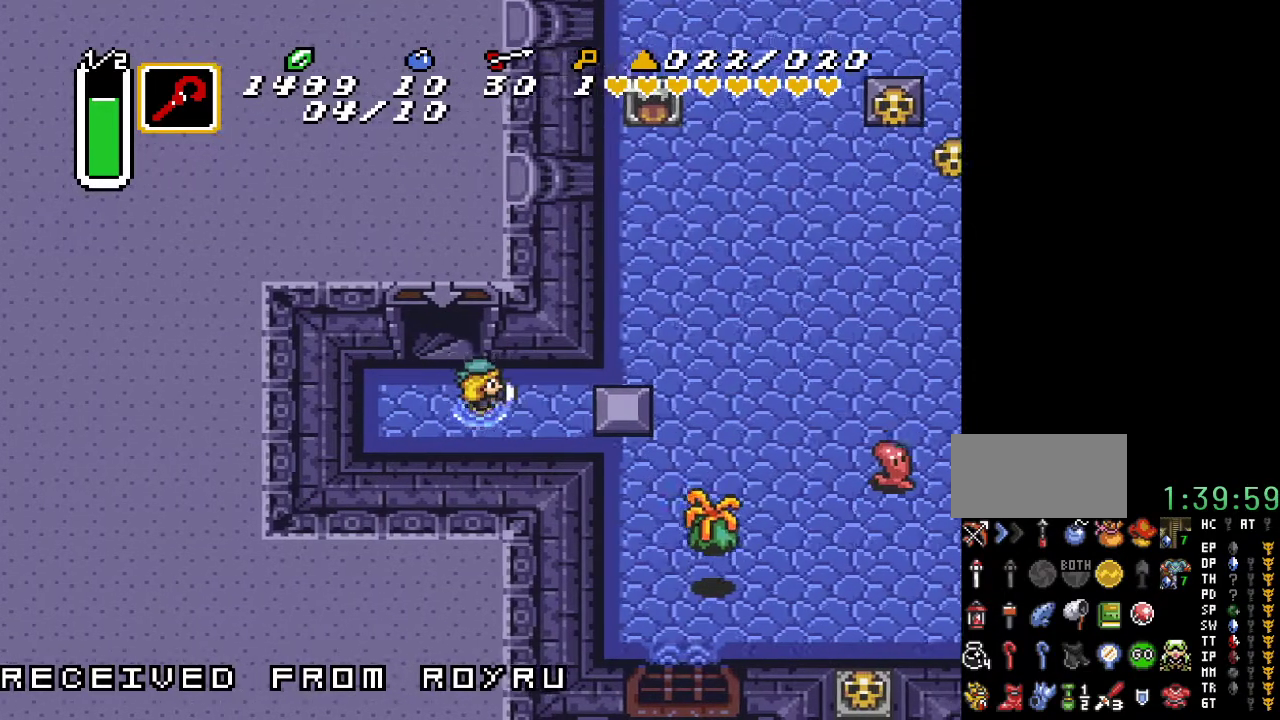
{"buttons": ["DPAD_RIGHT"], "events": []}
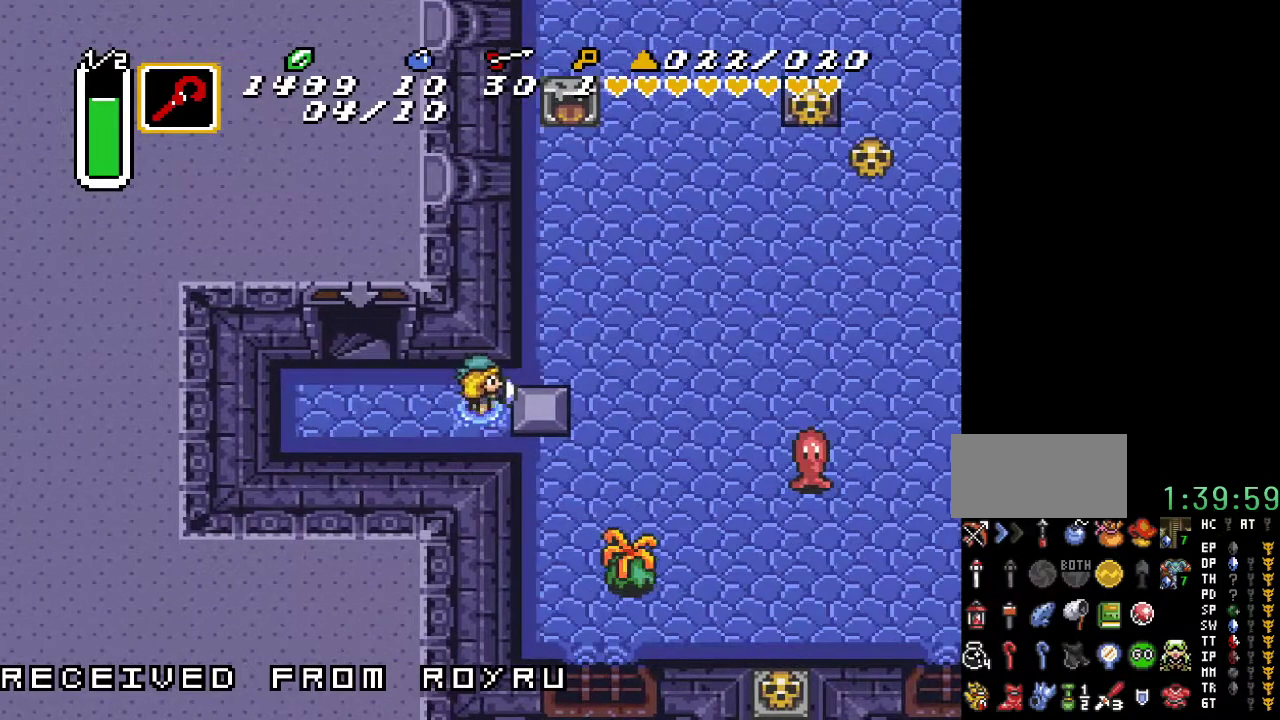
{"buttons": ["DPAD_UP", "DPAD_RIGHT"], "events": [[417, "DPAD_UP", "down"]]}
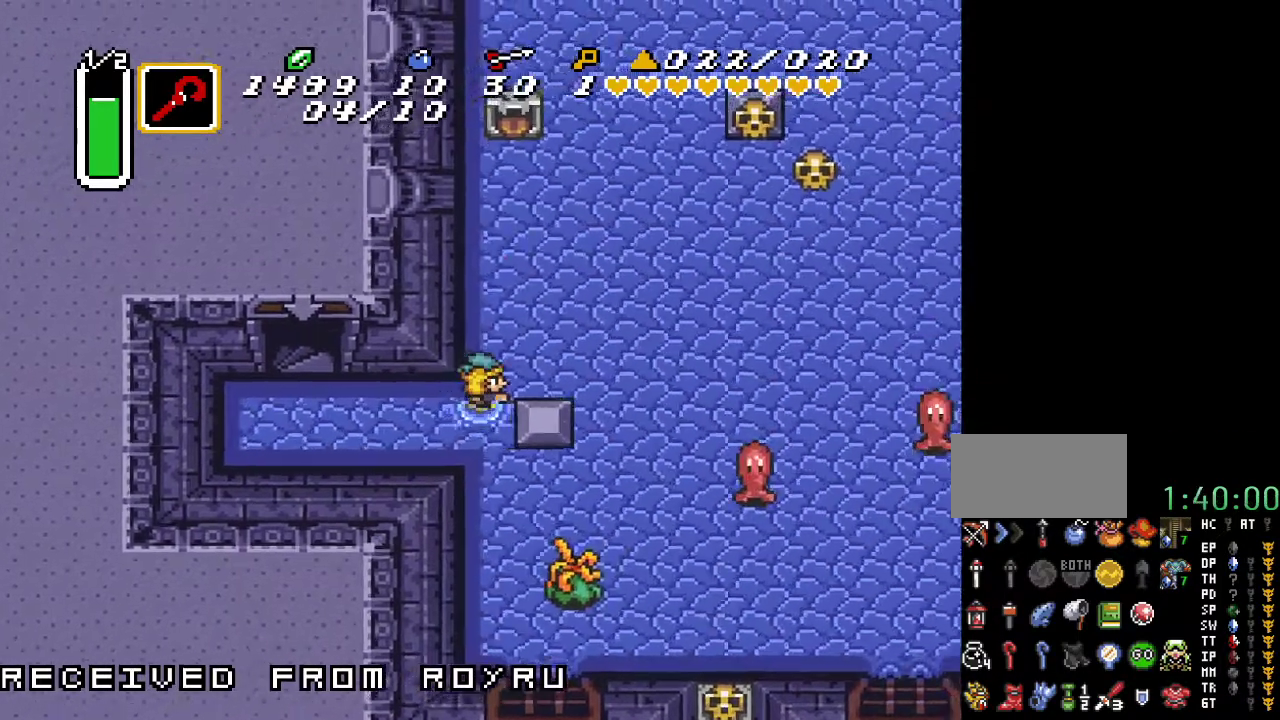
{"buttons": ["DPAD_RIGHT"], "events": [[283, "DPAD_UP", "up"]]}
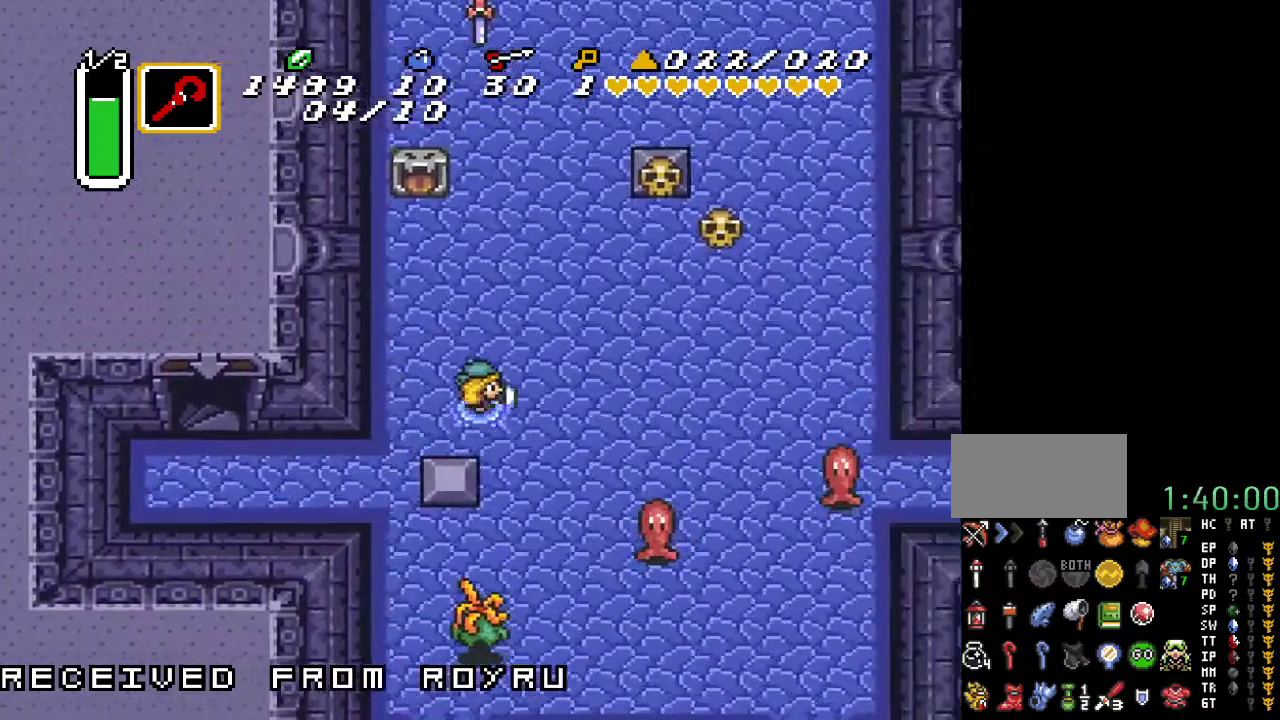
{"buttons": ["A", "DPAD_UP"], "events": [[67, "A", "down"], [150, "DPAD_RIGHT", "up"], [150, "DPAD_UP", "down"]]}
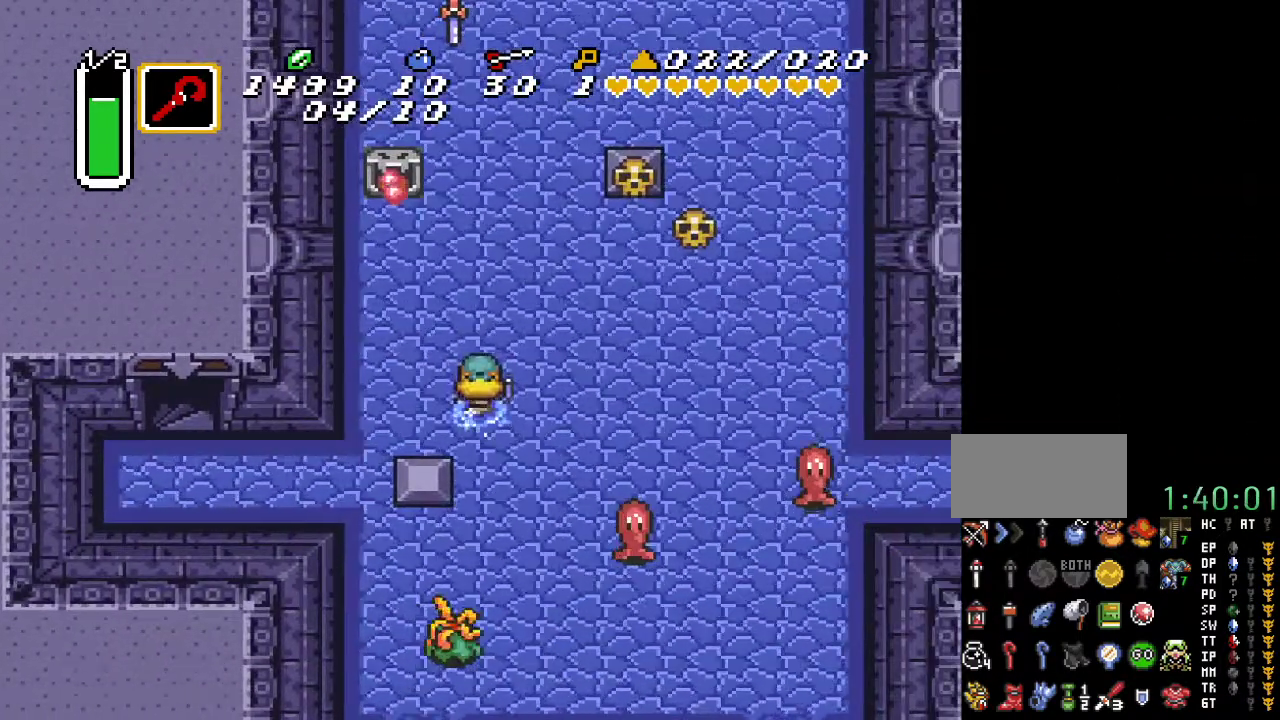
{"buttons": ["A"], "events": [[133, "DPAD_UP", "up"]]}
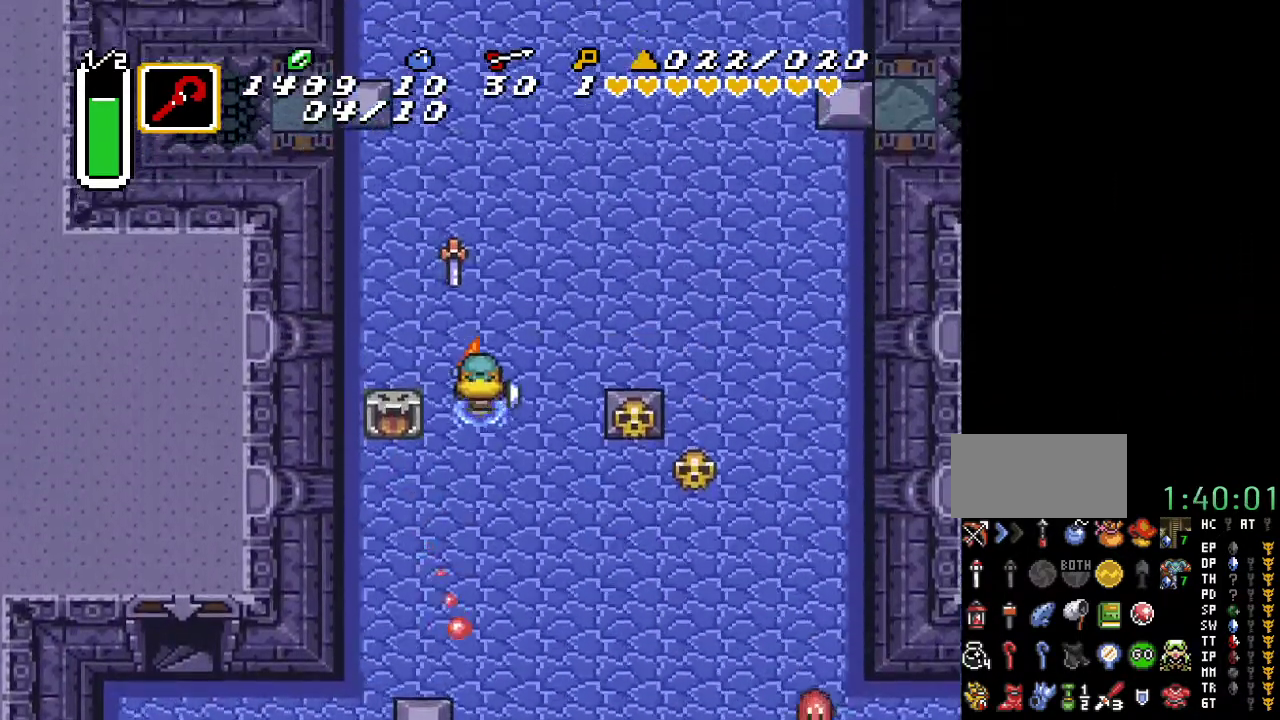
{"buttons": [], "events": [[200, "A", "up"]]}
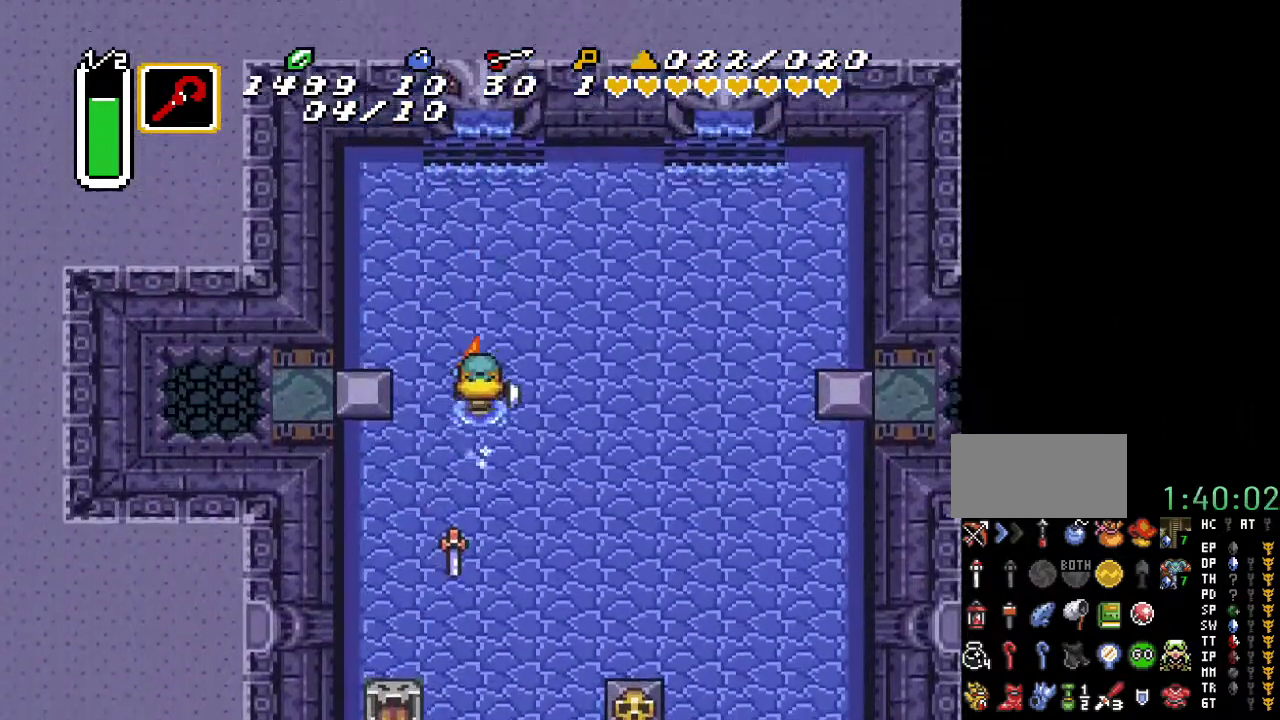
{"buttons": ["DPAD_LEFT"], "events": [[33, "DPAD_LEFT", "down"], [317, "DPAD_UP", "down"], [500, "DPAD_UP", "up"]]}
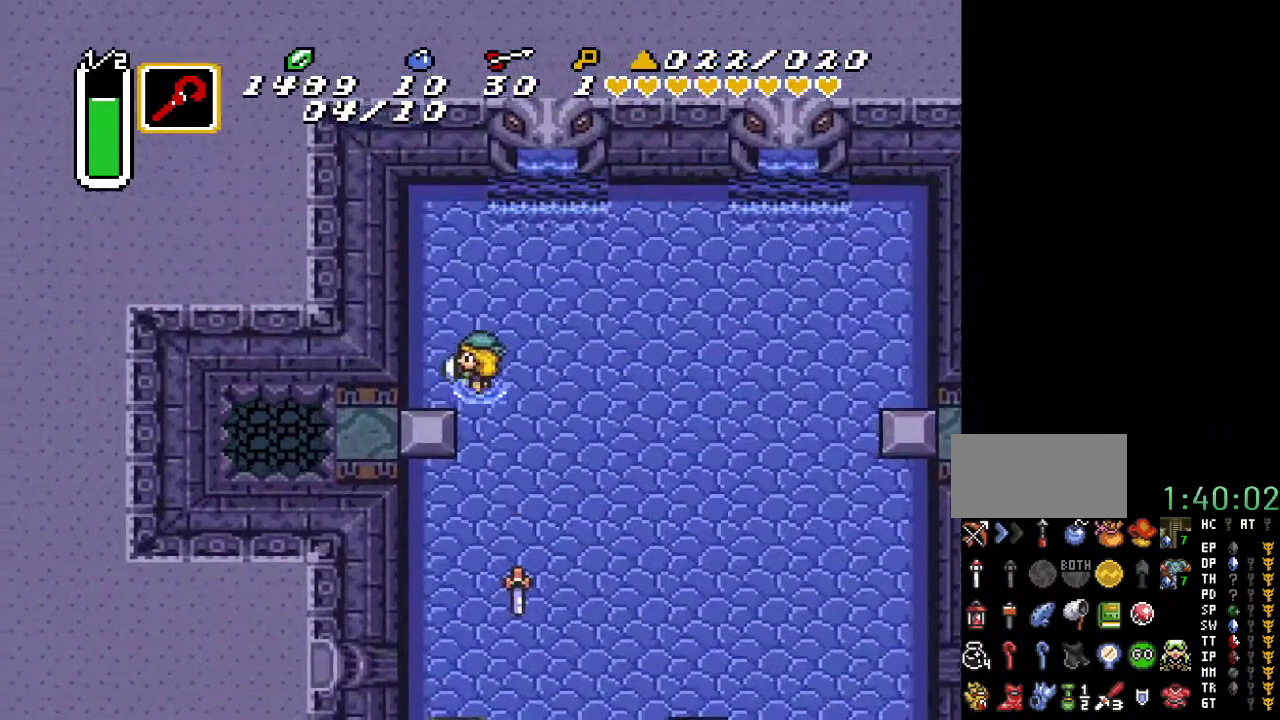
{"buttons": ["DPAD_DOWN"], "events": [[100, "DPAD_DOWN", "down"], [150, "DPAD_LEFT", "up"]]}
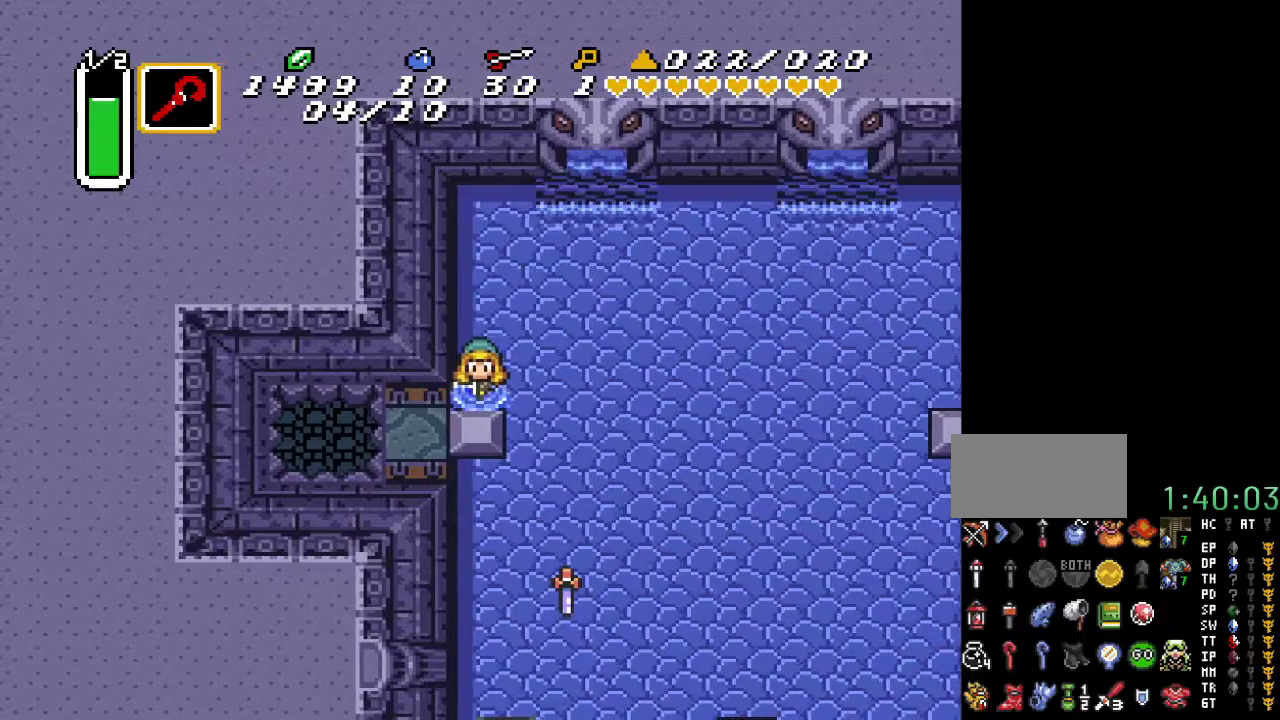
{"buttons": ["DPAD_LEFT"], "events": [[317, "DPAD_LEFT", "down"], [350, "DPAD_DOWN", "up"]]}
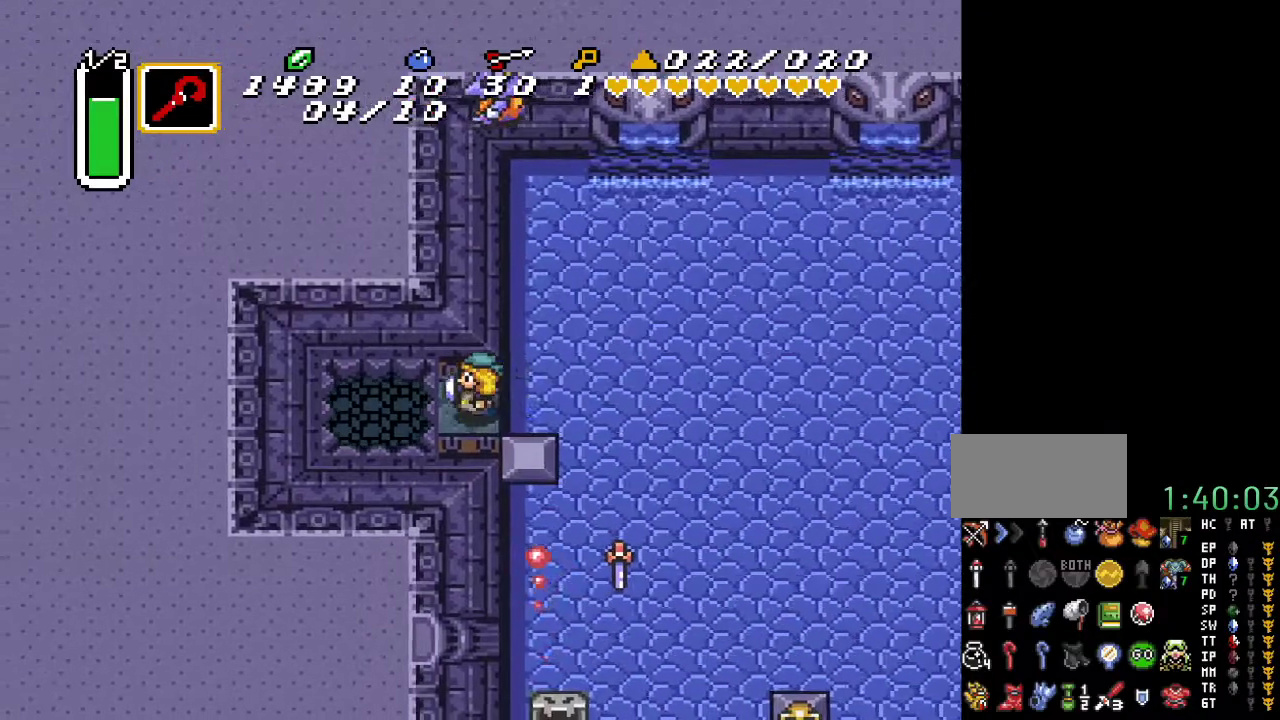
{"buttons": [], "events": [[467, "DPAD_LEFT", "up"]]}
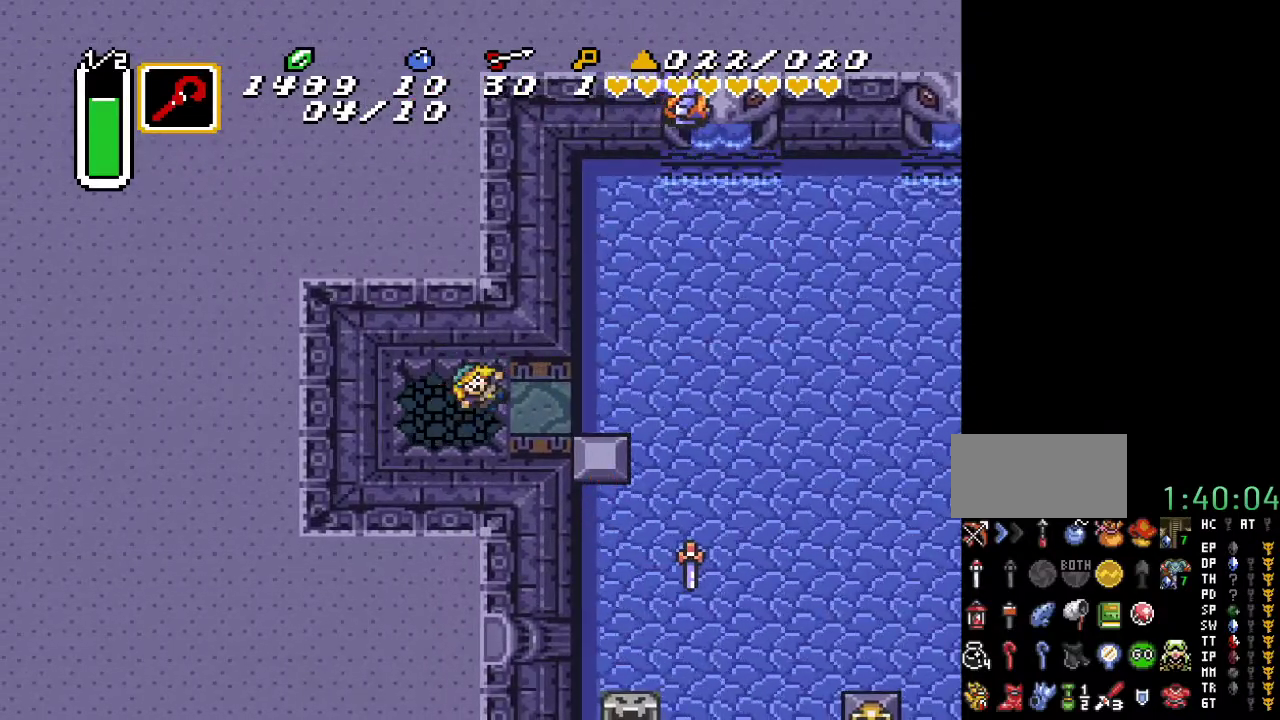
{"buttons": [], "events": []}
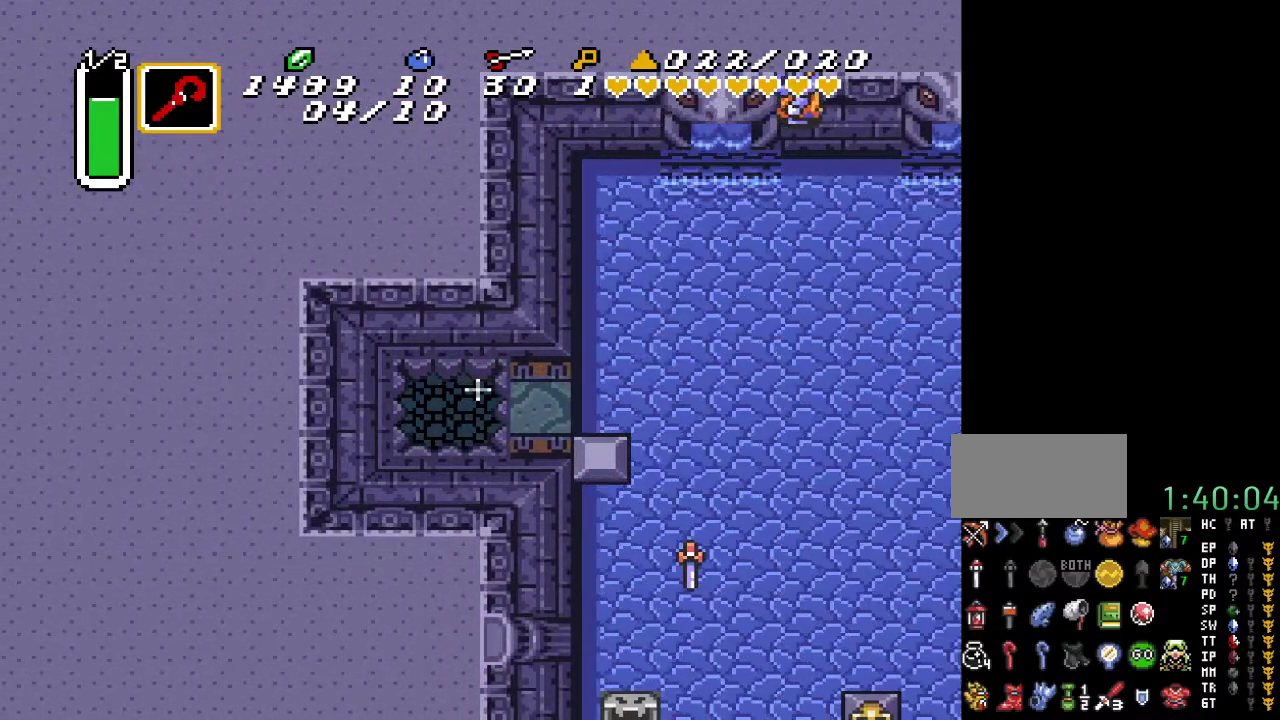
{"buttons": [], "events": []}
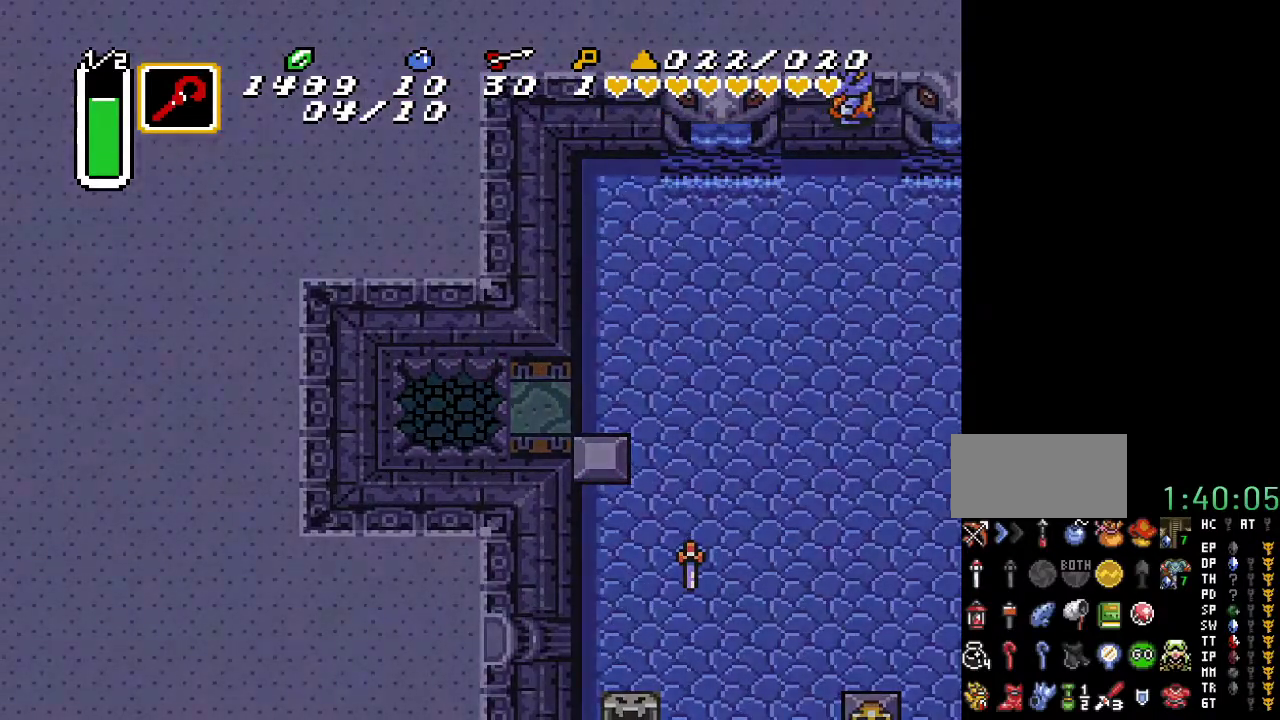
{"buttons": [], "events": []}
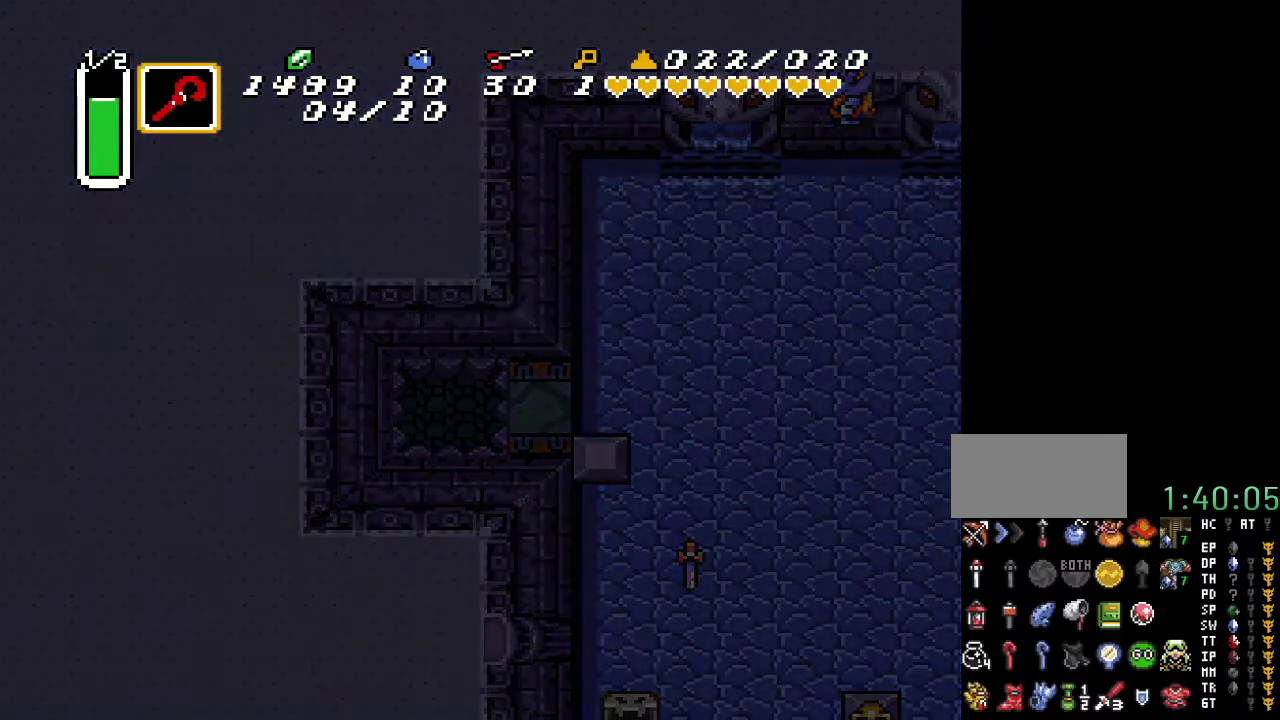
{"buttons": [], "events": []}
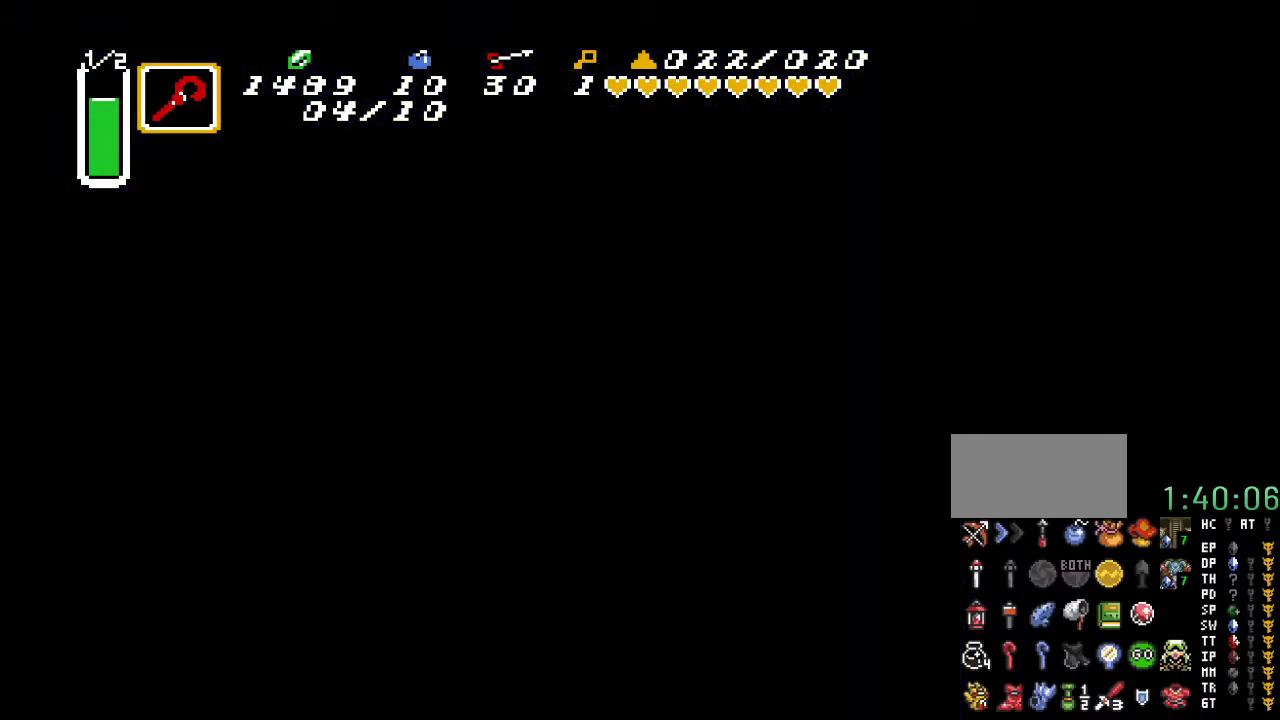
{"buttons": [], "events": []}
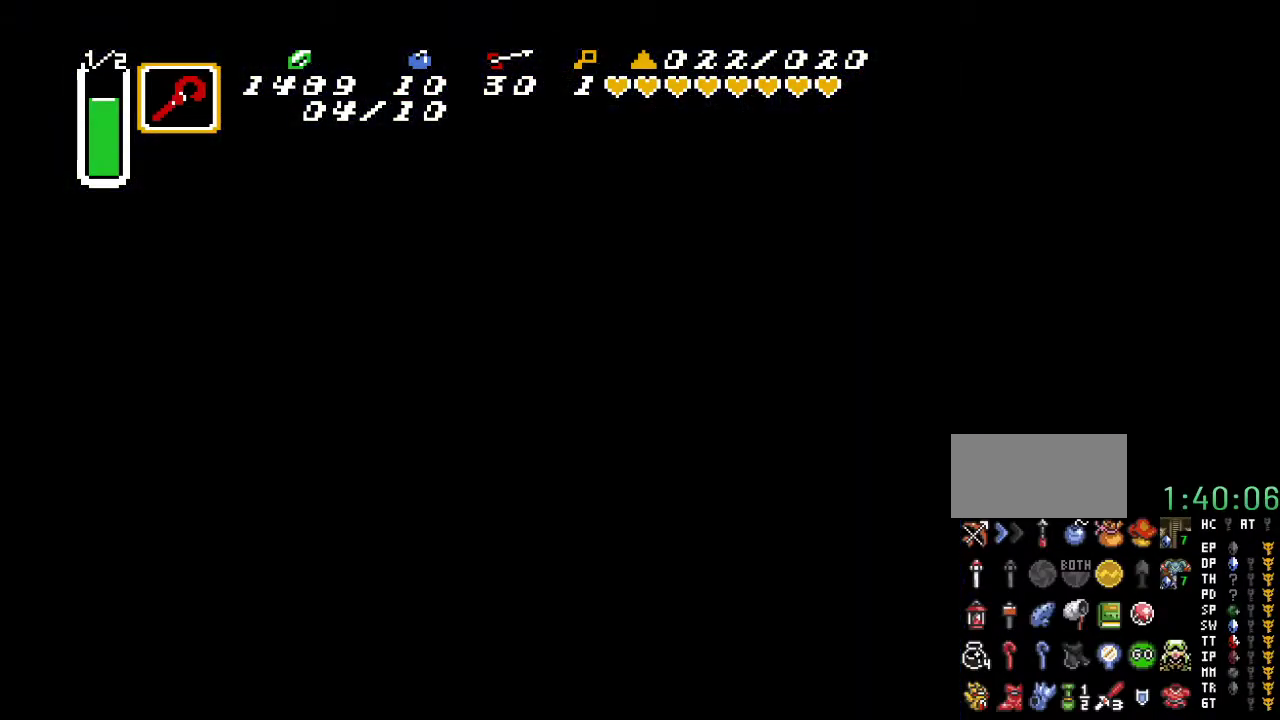
{"buttons": [], "events": []}
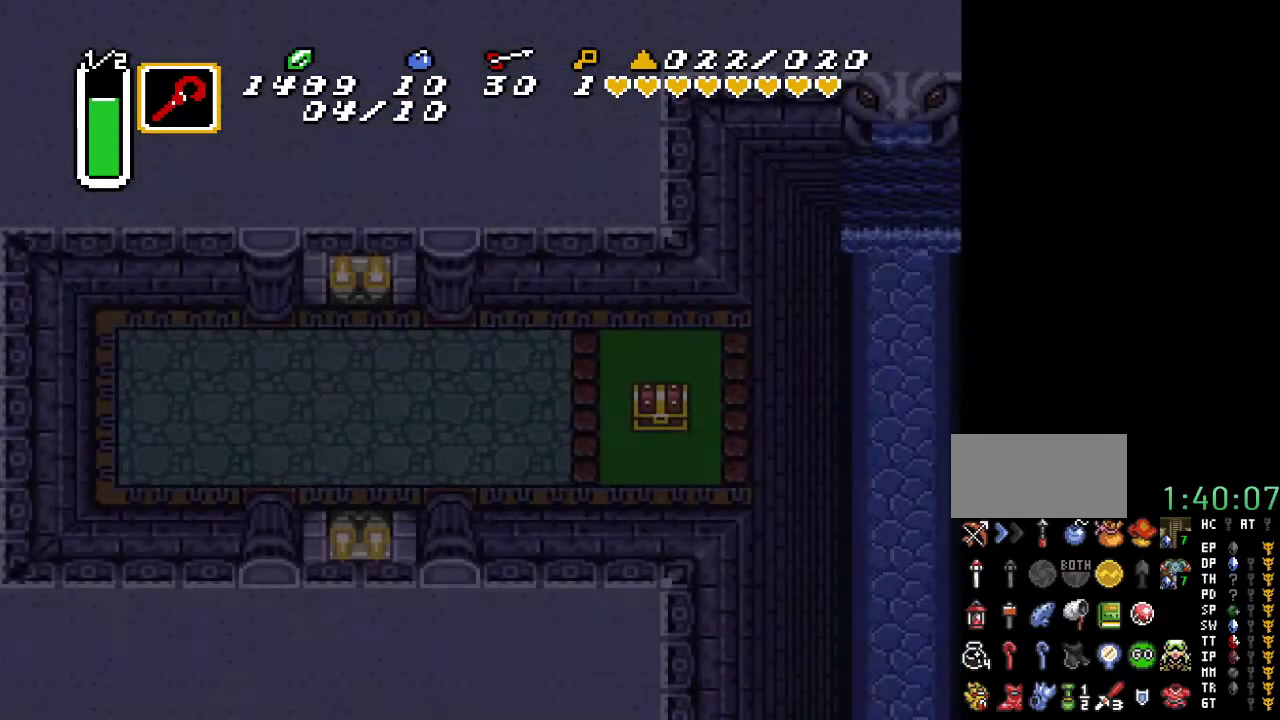
{"buttons": ["DPAD_DOWN", "DPAD_RIGHT"], "events": [[283, "DPAD_DOWN", "down"], [283, "DPAD_RIGHT", "down"]]}
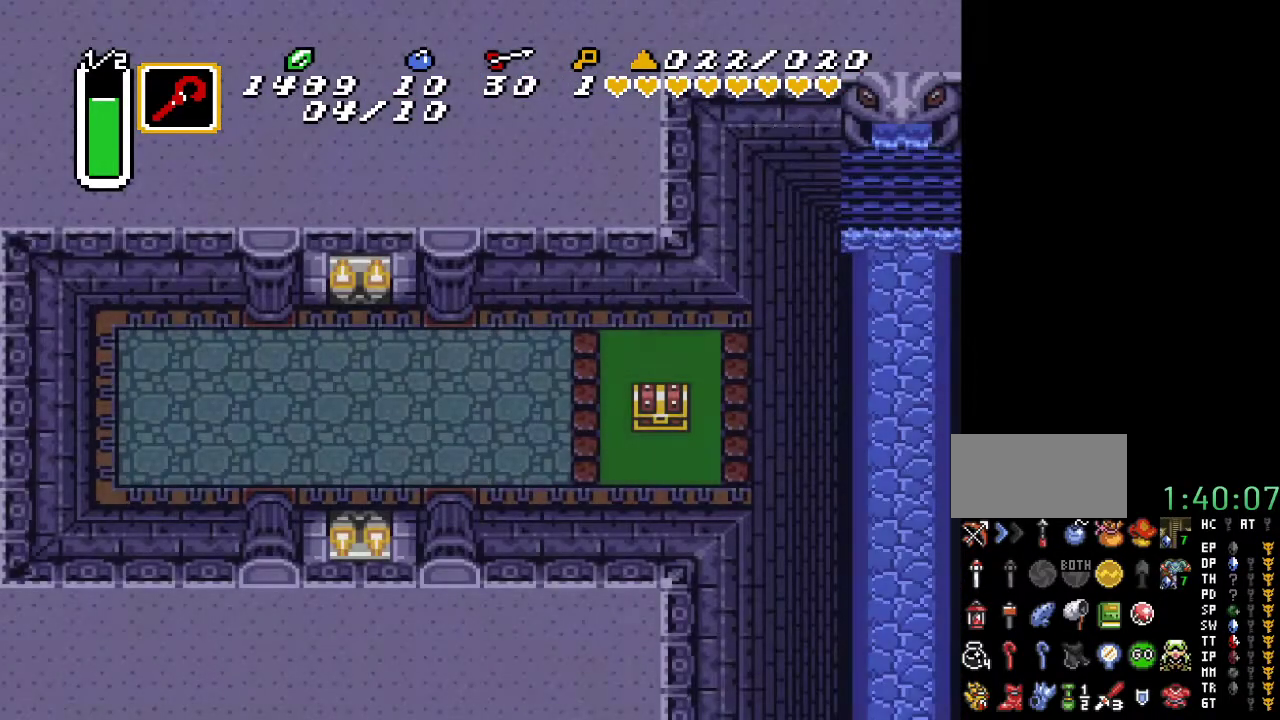
{"buttons": ["DPAD_DOWN", "DPAD_RIGHT"], "events": []}
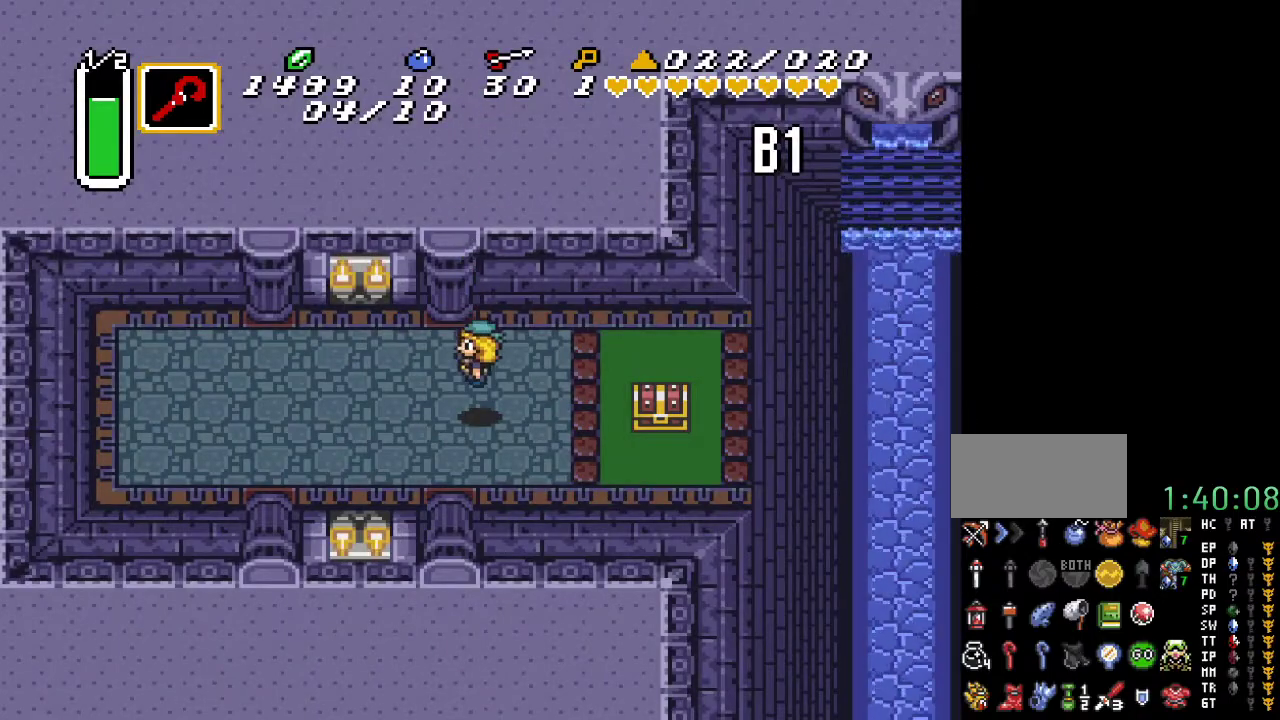
{"buttons": ["DPAD_RIGHT"], "events": [[417, "DPAD_DOWN", "up"]]}
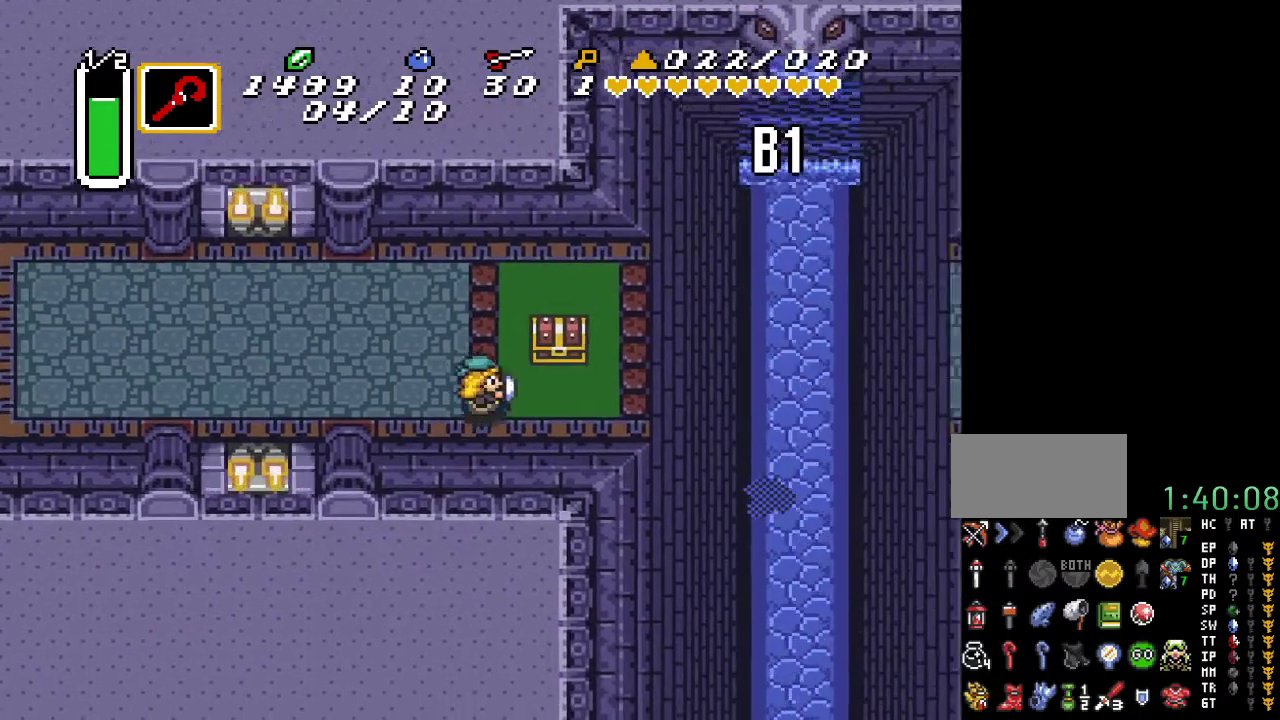
{"buttons": [], "events": [[217, "DPAD_RIGHT", "up"], [217, "DPAD_UP", "down"], [317, "A", "down"], [367, "DPAD_UP", "up"], [467, "A", "up"]]}
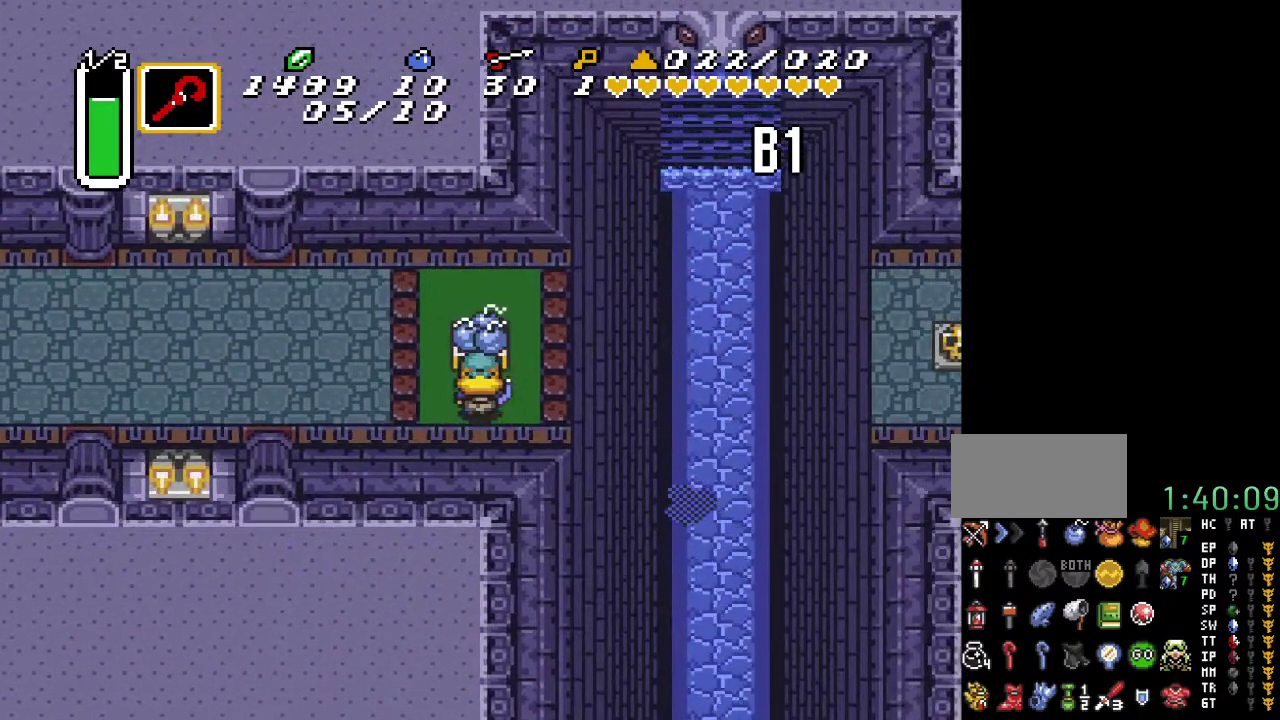
{"buttons": [], "events": []}